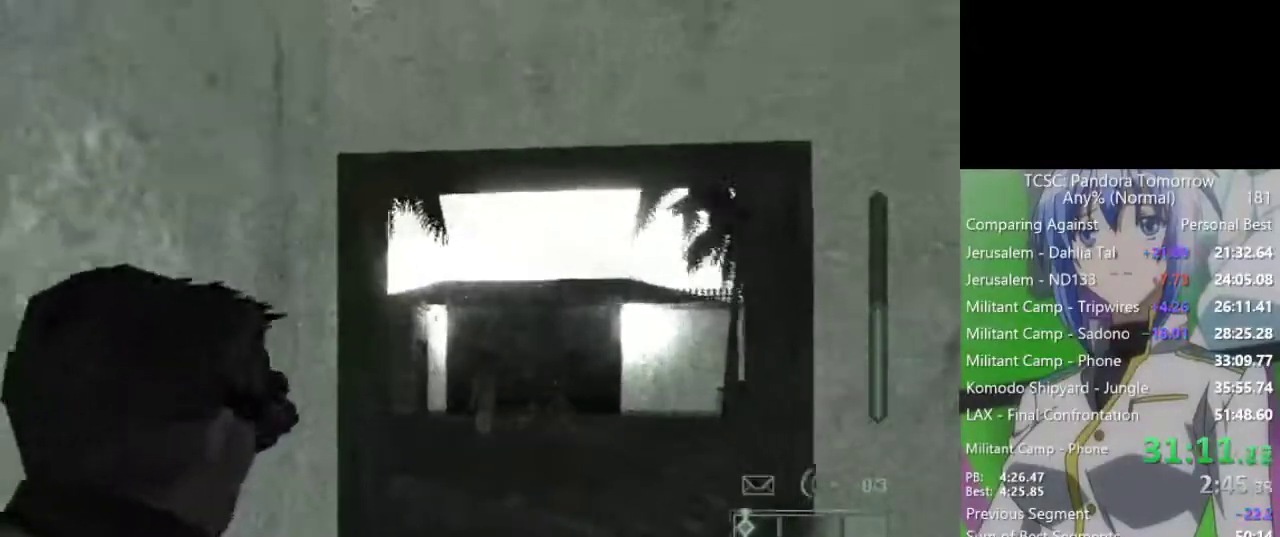
Gameplay with keyboard and mouse; each line is a JSON object with the keys and mouse buttons held at the frame after it. "events" lists presses ("down") and releases ("up") of "1", "2", "3", "4", "5", "a", "alt", "c", "caps_lock", "ctrl", "d", "e", "f", "g", "q", "r", "s", "shift", "space", "t", "tab", "v", "w", "x", "z", "mouse_left", "mouse_wheel" and "mouse_right" between this image and that frame as [ms after this image, input, new state], when the widget could be followed in between. "mouse_left", "mouse_wheel", "mouse_right" = the "left", "wheel", "right" buttons of the "mouse" list. No other keys are recorded. "wheel" means that the mouse wheel is clicked or scrolled. Not read: mouse_move.
{"keys": [], "mouse": ["right"], "events": [[117, "d", "down"], [200, "d", "up"], [400, "w", "up"], [433, "mouse_right", "down"]]}
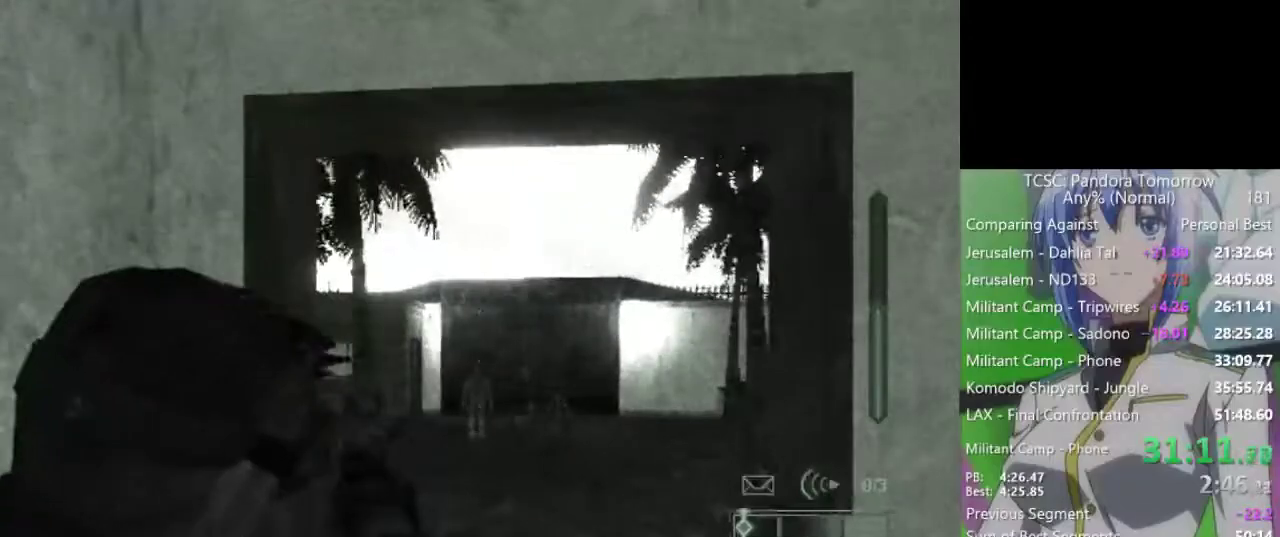
{"keys": [], "mouse": [], "events": [[83, "mouse_right", "up"]]}
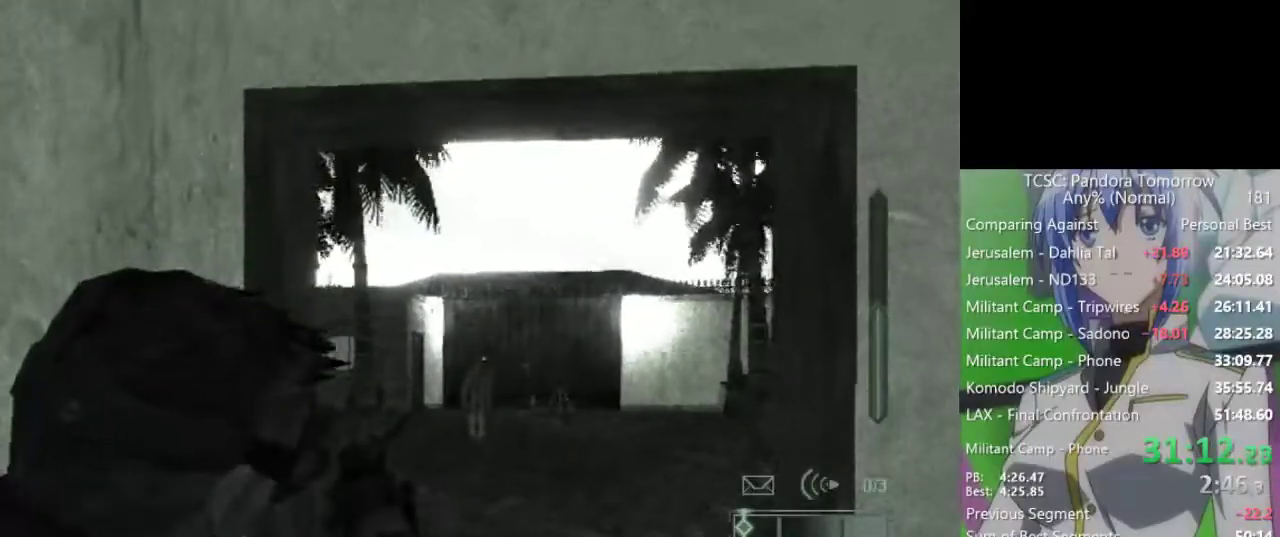
{"keys": [], "mouse": [], "events": [[333, "mouse_left", "down"], [417, "mouse_left", "up"]]}
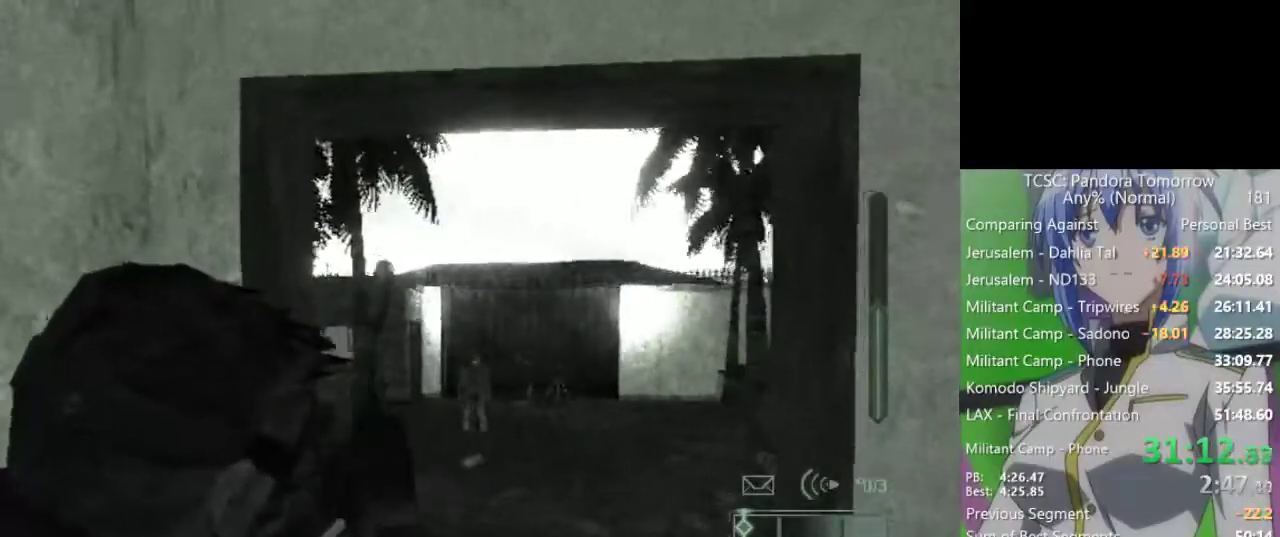
{"keys": ["a", "w"], "mouse": [], "events": [[17, "w", "down"], [350, "a", "down"]]}
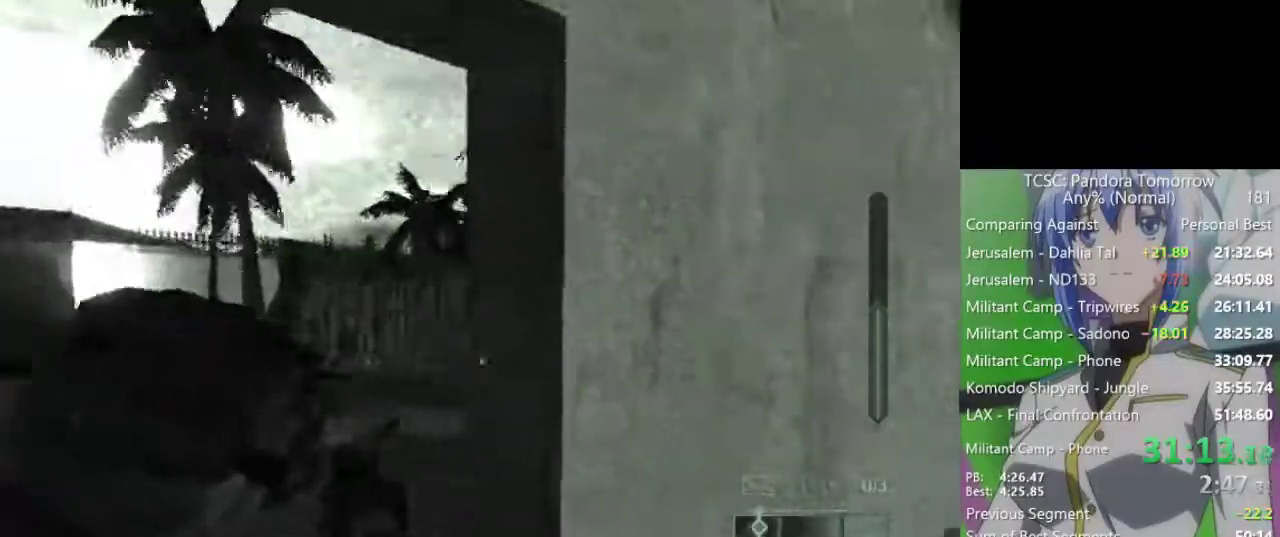
{"keys": [], "mouse": [], "events": [[417, "a", "up"], [450, "w", "up"]]}
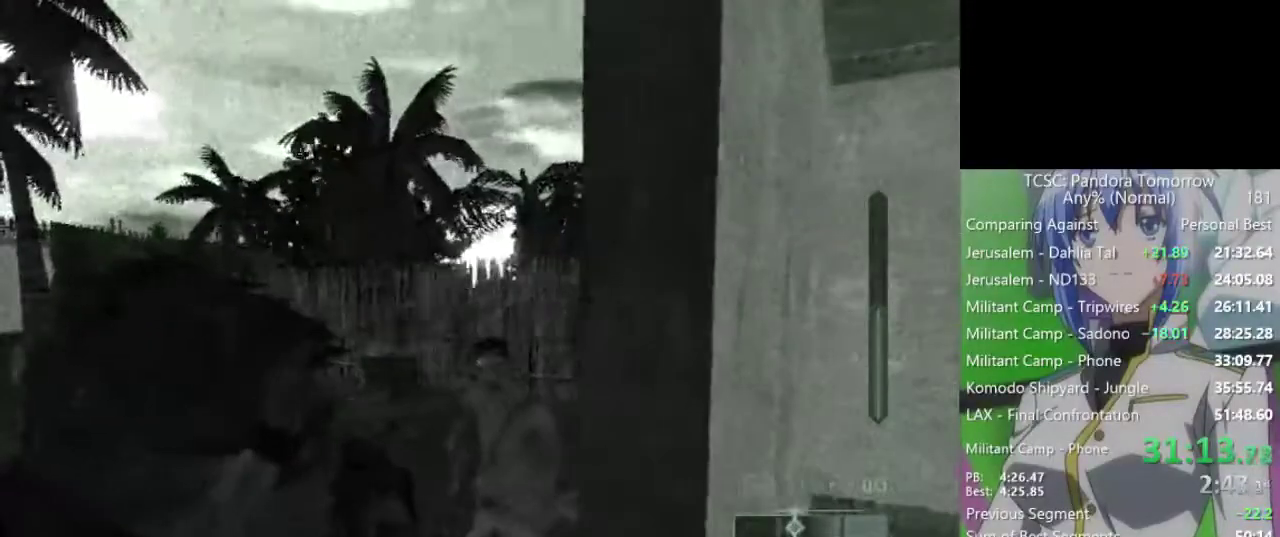
{"keys": ["e"], "mouse": [], "events": [[150, "mouse_left", "down"], [233, "mouse_left", "up"], [467, "e", "down"]]}
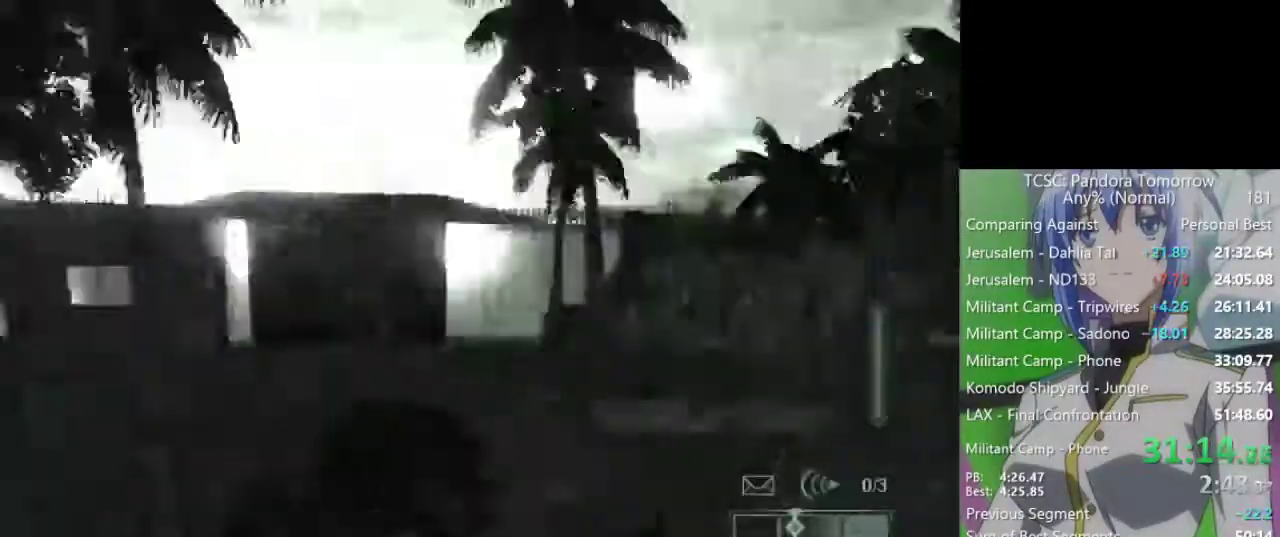
{"keys": ["w"], "mouse": [], "events": [[67, "e", "up"], [167, "mouse_wheel", "down"], [167, "w", "down"], [300, "mouse_wheel", "up"]]}
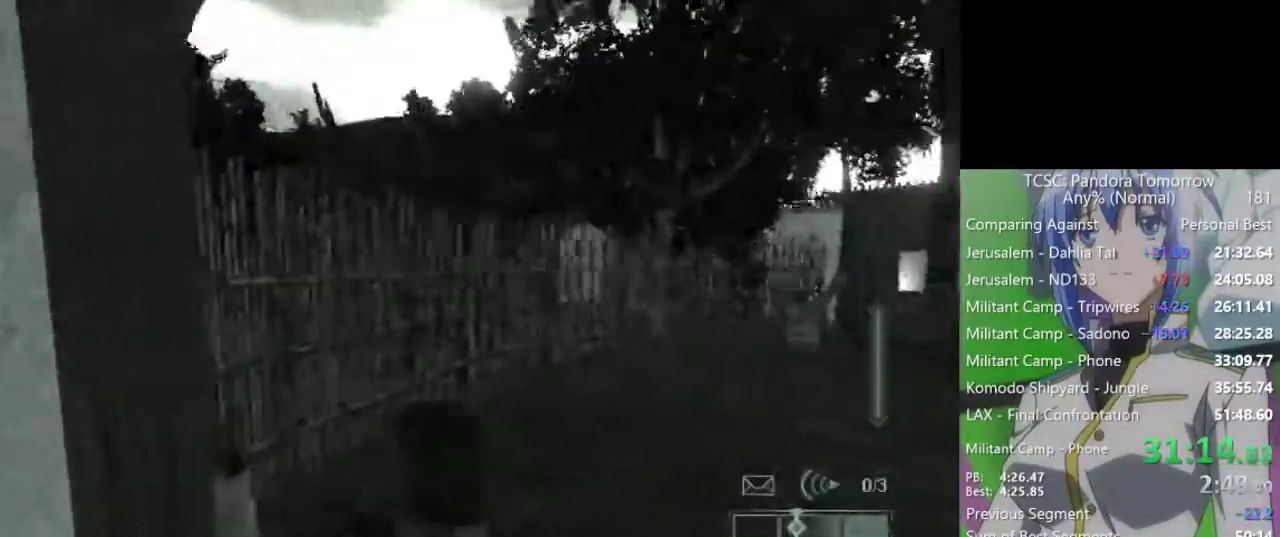
{"keys": ["w"], "mouse": [], "events": [[33, "2", "down"], [133, "mouse_wheel", "down"], [167, "2", "up"], [200, "mouse_wheel", "up"], [367, "1", "down"], [450, "1", "up"]]}
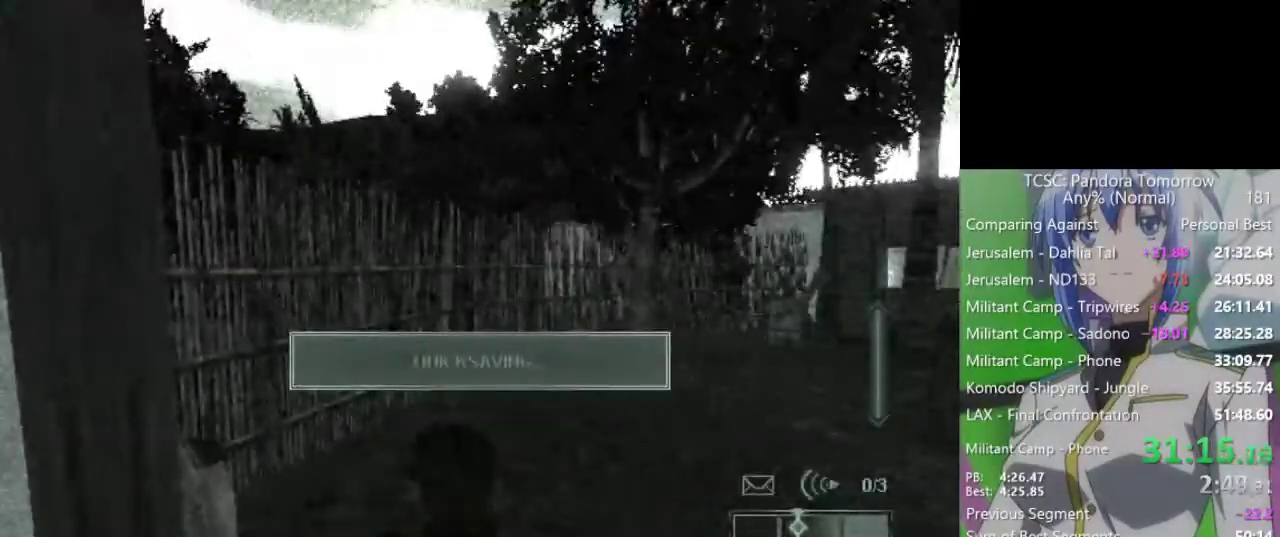
{"keys": ["w"], "mouse": [], "events": [[50, "1", "down"], [150, "1", "up"], [233, "1", "down"], [283, "1", "up"], [383, "1", "down"], [467, "1", "up"]]}
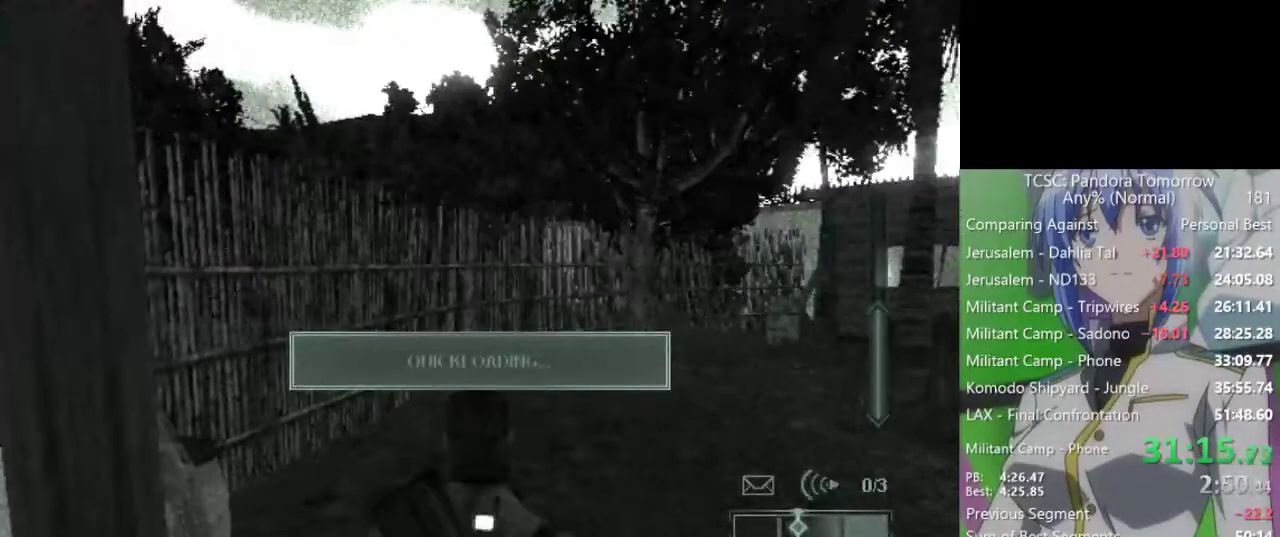
{"keys": ["w"], "mouse": [], "events": []}
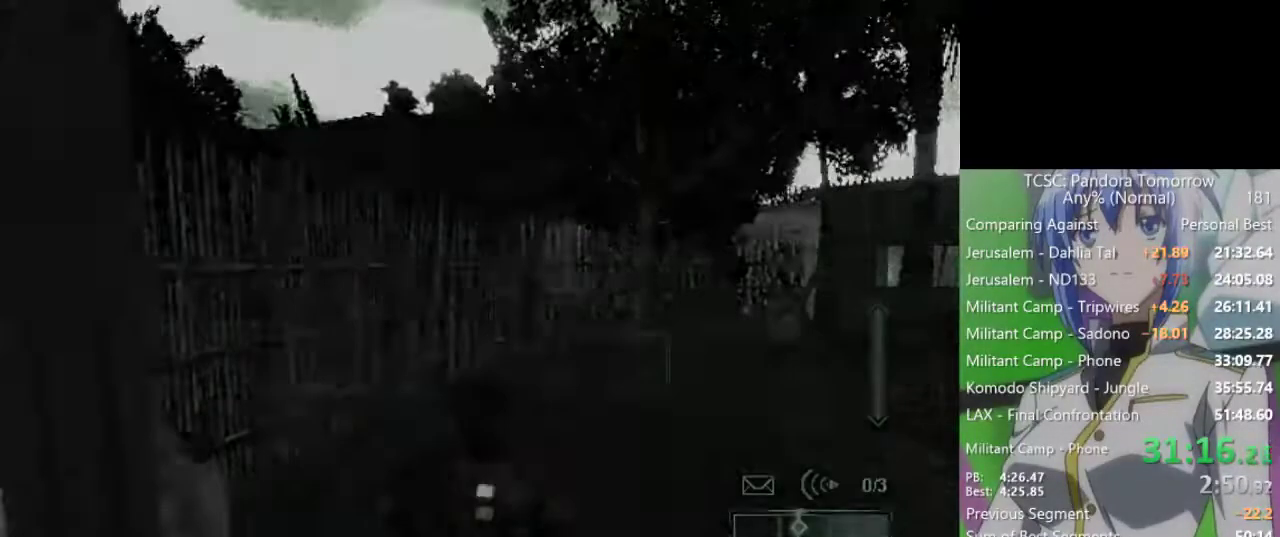
{"keys": ["w"], "mouse": [], "events": [[217, "mouse_wheel", "down"], [367, "mouse_wheel", "up"]]}
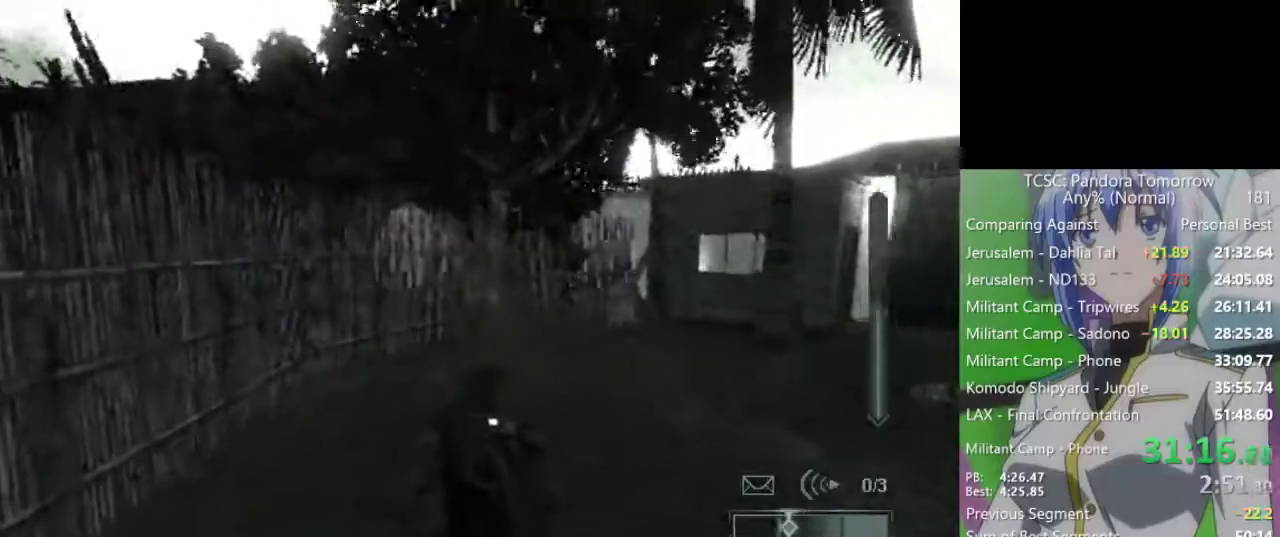
{"keys": ["tab", "w"], "mouse": [], "events": [[100, "tab", "down"], [150, "tab", "up"], [283, "tab", "down"], [333, "tab", "up"], [417, "tab", "down"]]}
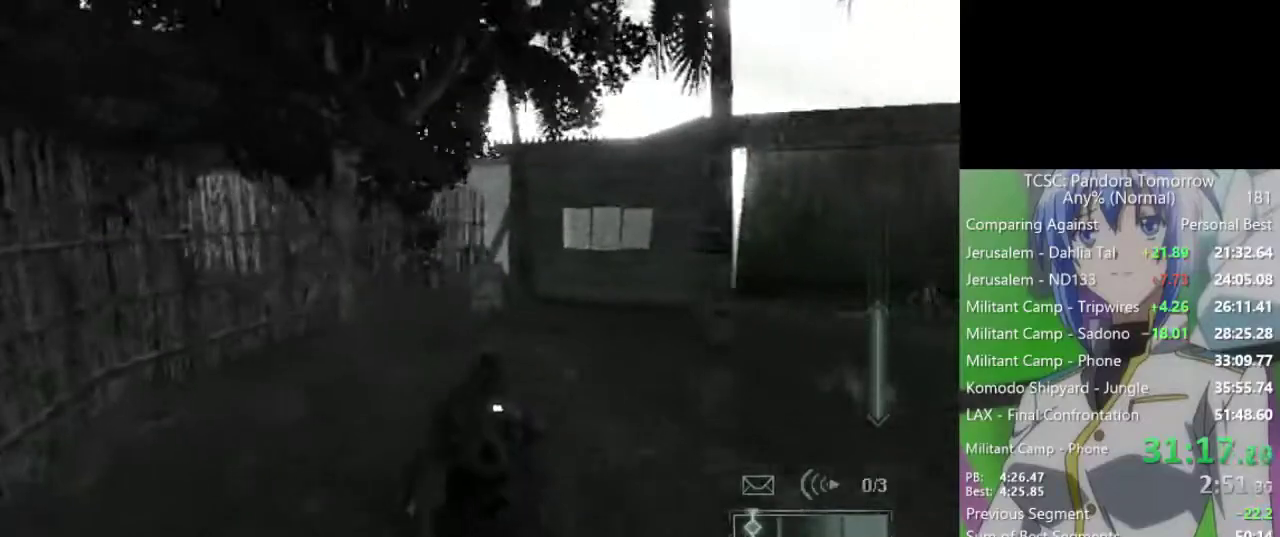
{"keys": ["tab", "w"], "mouse": [], "events": [[17, "tab", "up"], [117, "tab", "down"], [200, "tab", "up"], [483, "tab", "down"]]}
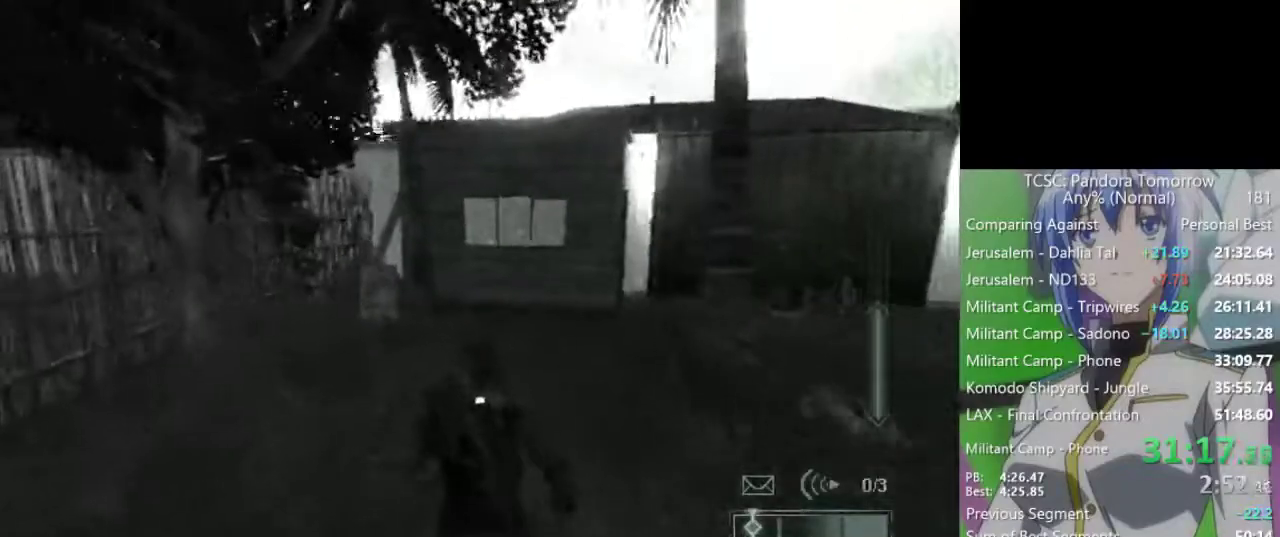
{"keys": ["w"], "mouse": [], "events": [[83, "tab", "up"]]}
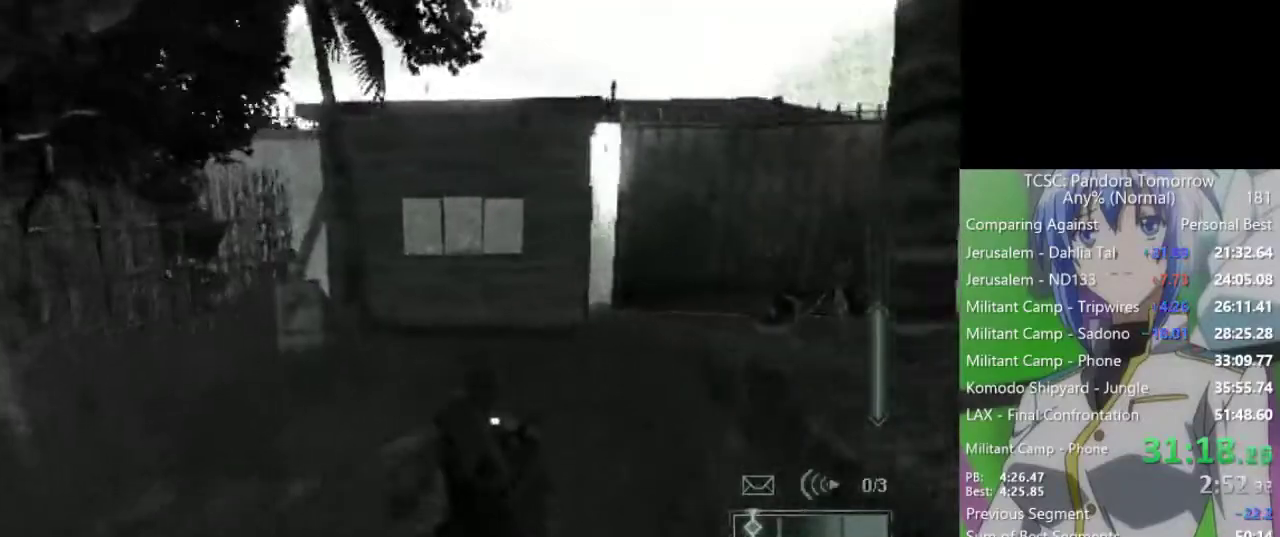
{"keys": ["w"], "mouse": [], "events": []}
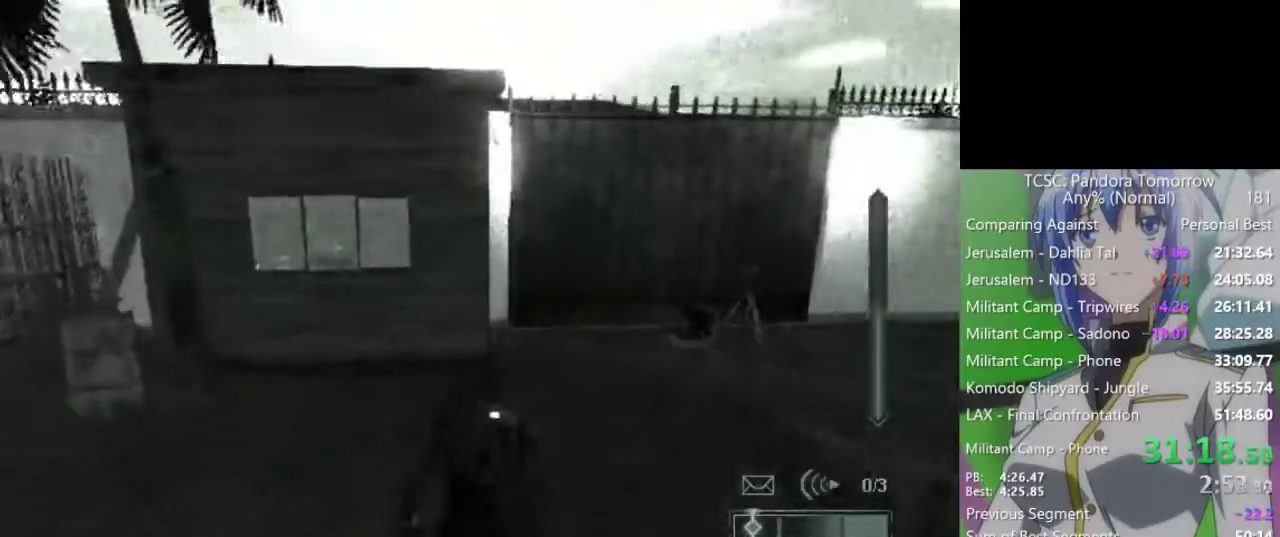
{"keys": ["w"], "mouse": [], "events": []}
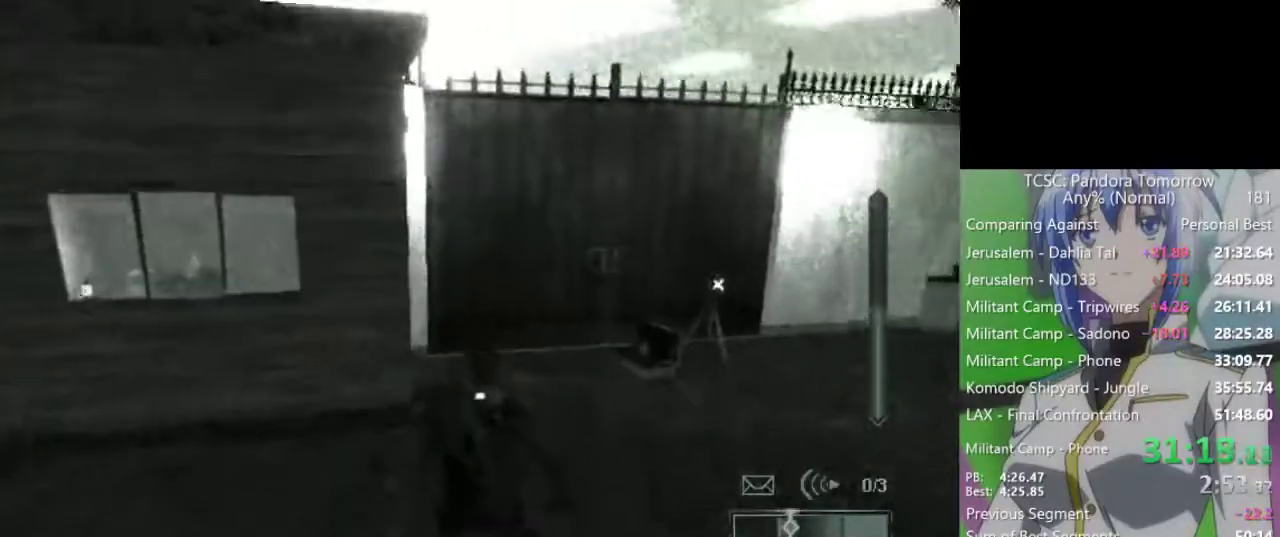
{"keys": ["w"], "mouse": [], "events": []}
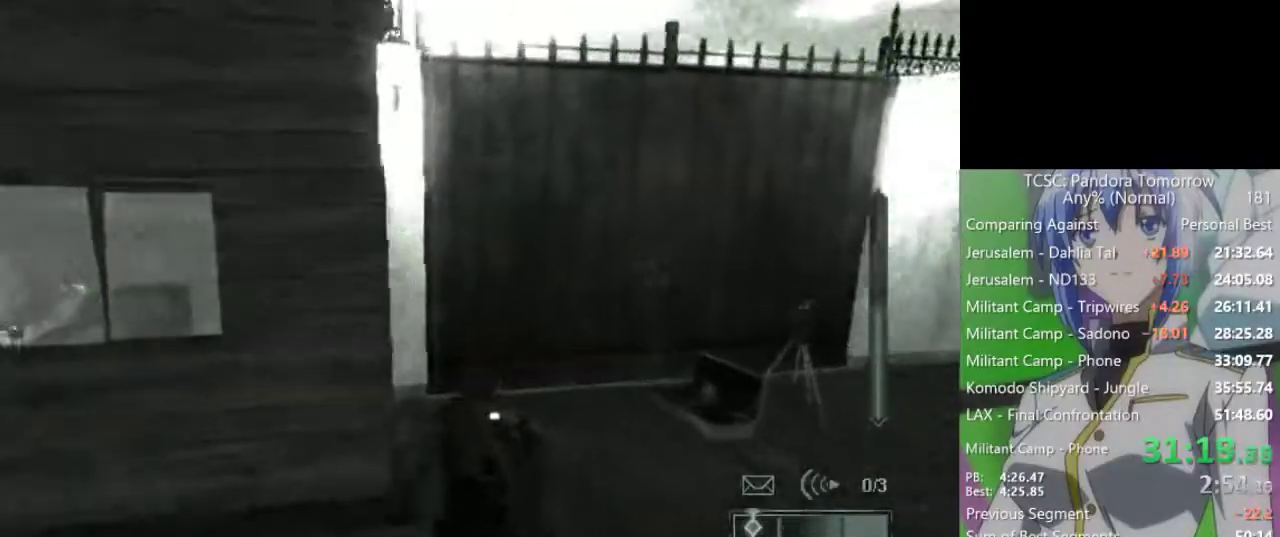
{"keys": ["w"], "mouse": [], "events": []}
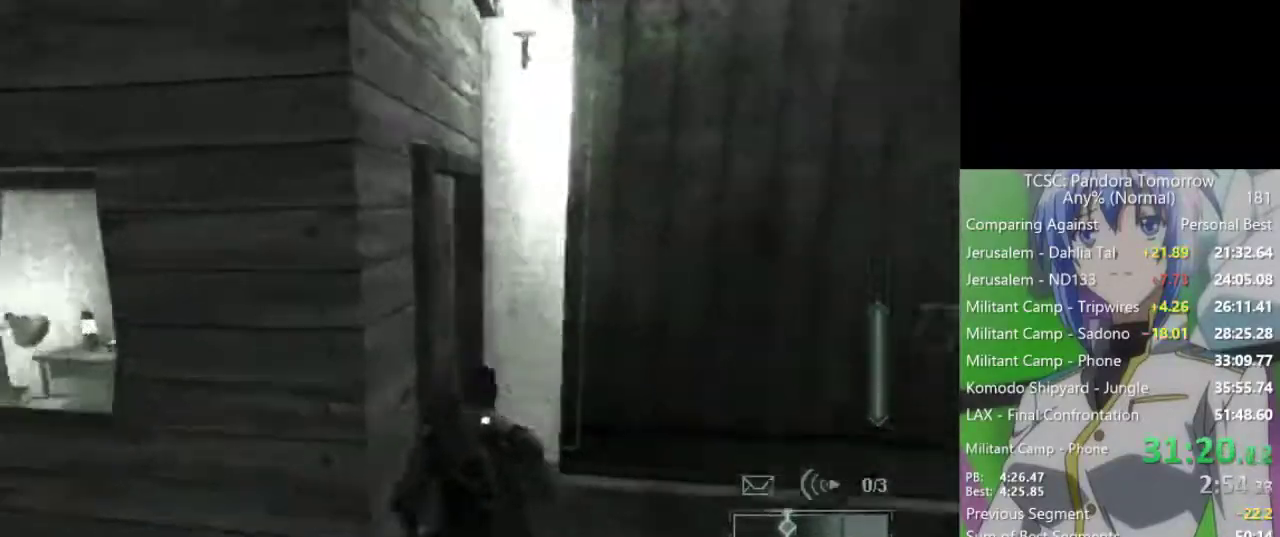
{"keys": [], "mouse": [], "events": [[400, "w", "up"]]}
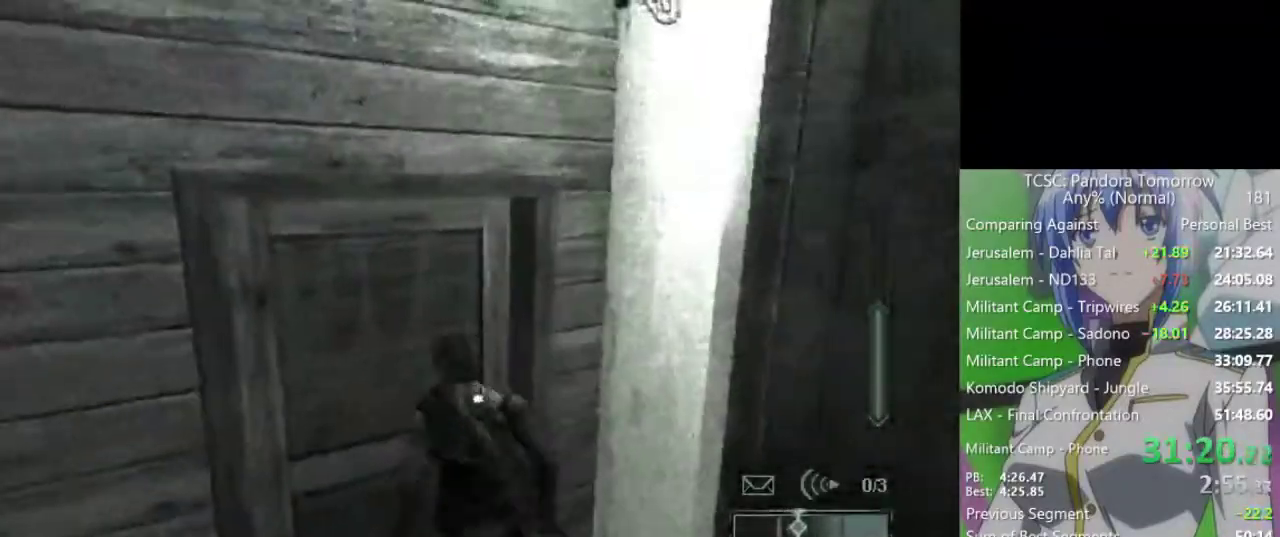
{"keys": ["w"], "mouse": [], "events": [[417, "w", "down"]]}
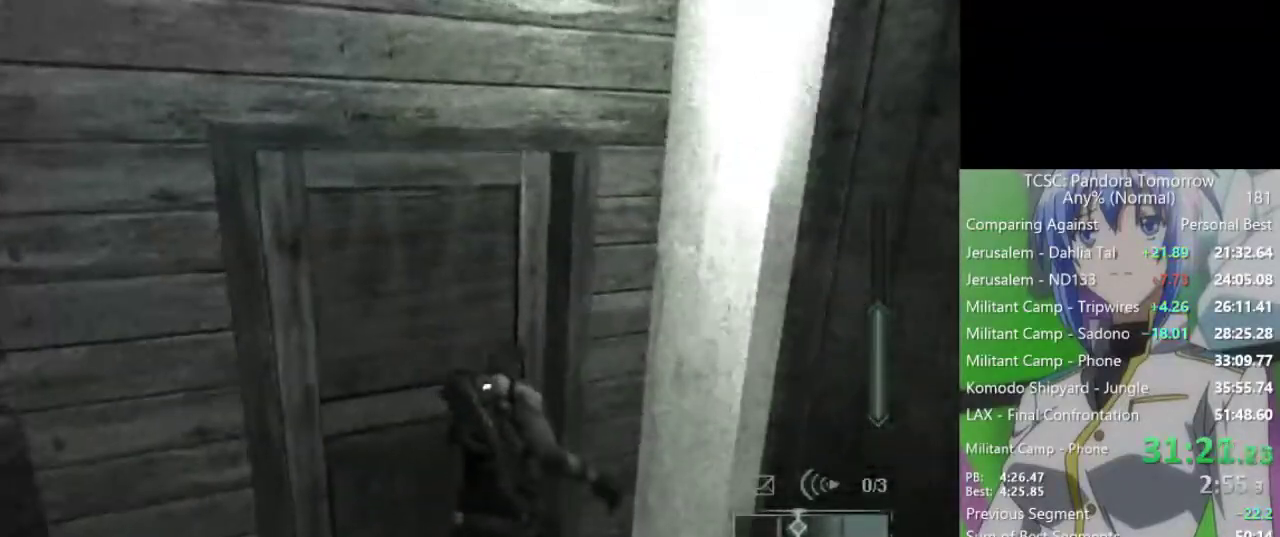
{"keys": ["w"], "mouse": [], "events": []}
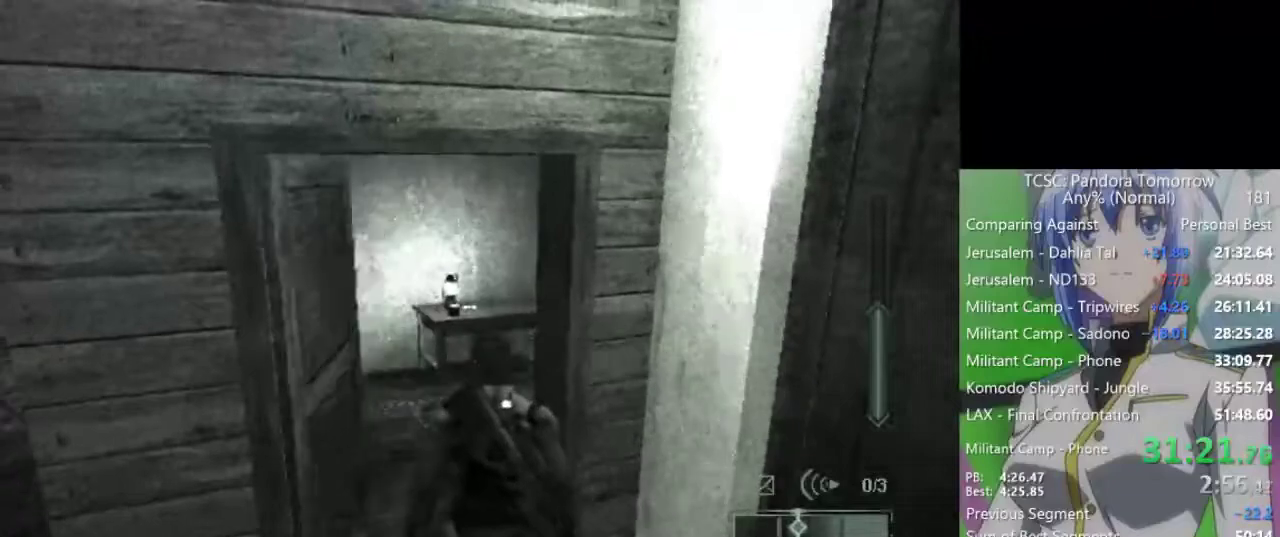
{"keys": ["w"], "mouse": [], "events": [[200, "mouse_wheel", "down"], [333, "mouse_wheel", "up"]]}
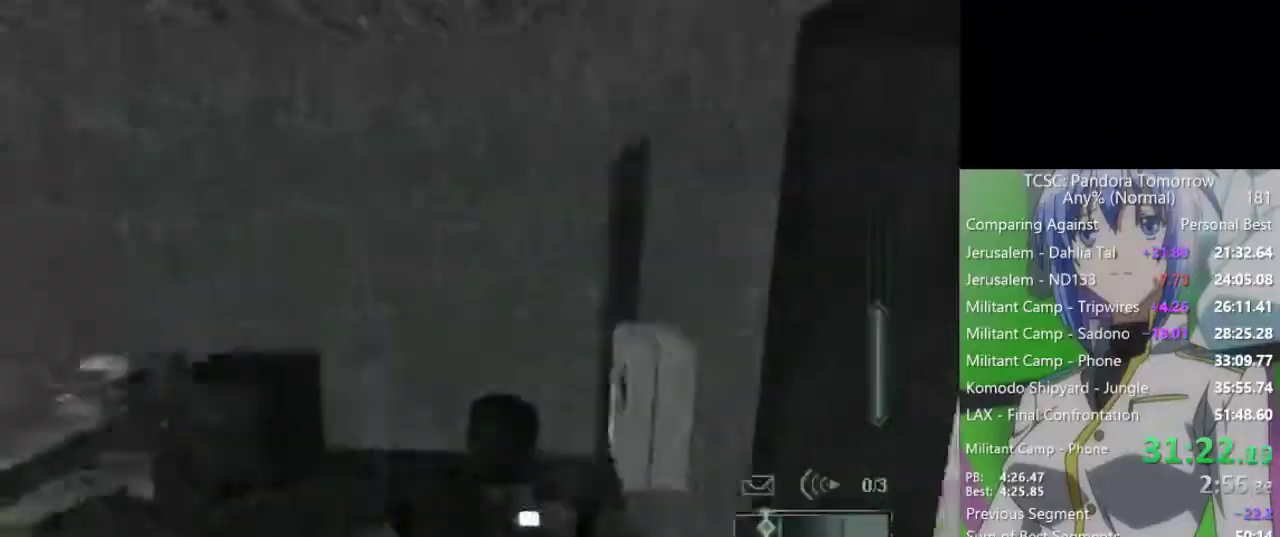
{"keys": [], "mouse": [], "events": [[450, "w", "up"]]}
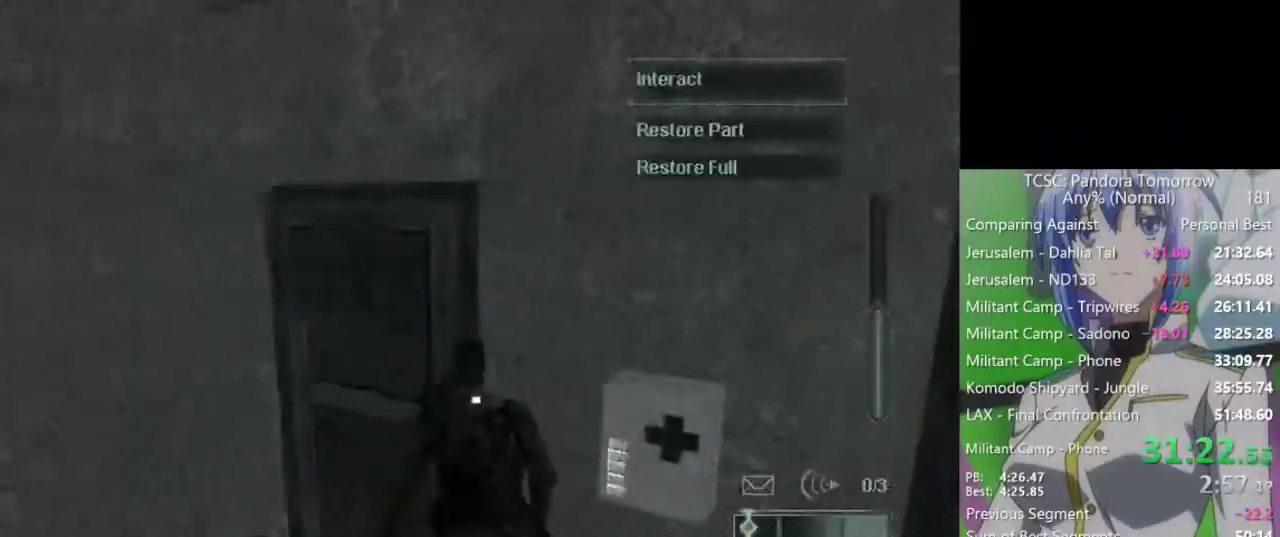
{"keys": [], "mouse": [], "events": [[150, "space", "down"], [183, "space", "up"]]}
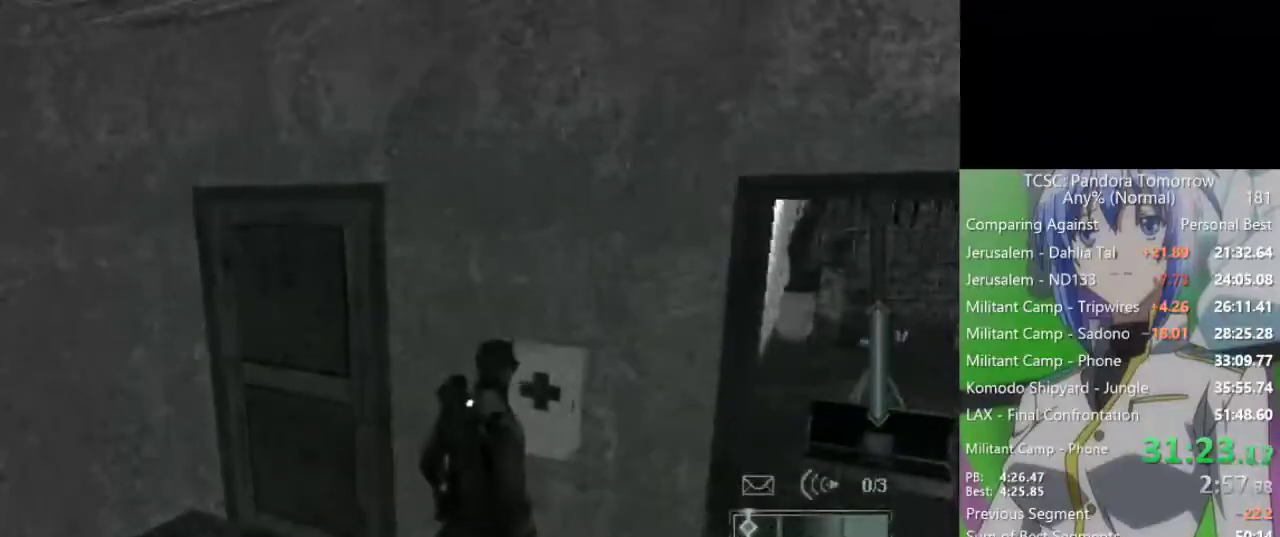
{"keys": ["a", "w"], "mouse": [], "events": [[350, "a", "down"], [350, "w", "down"]]}
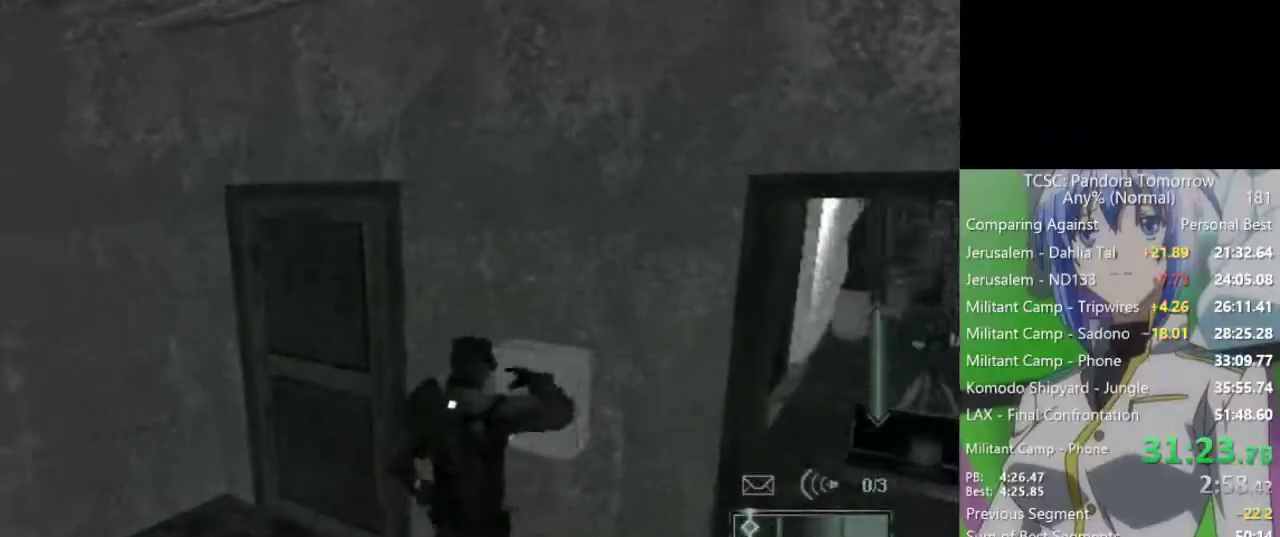
{"keys": ["a", "w"], "mouse": [], "events": []}
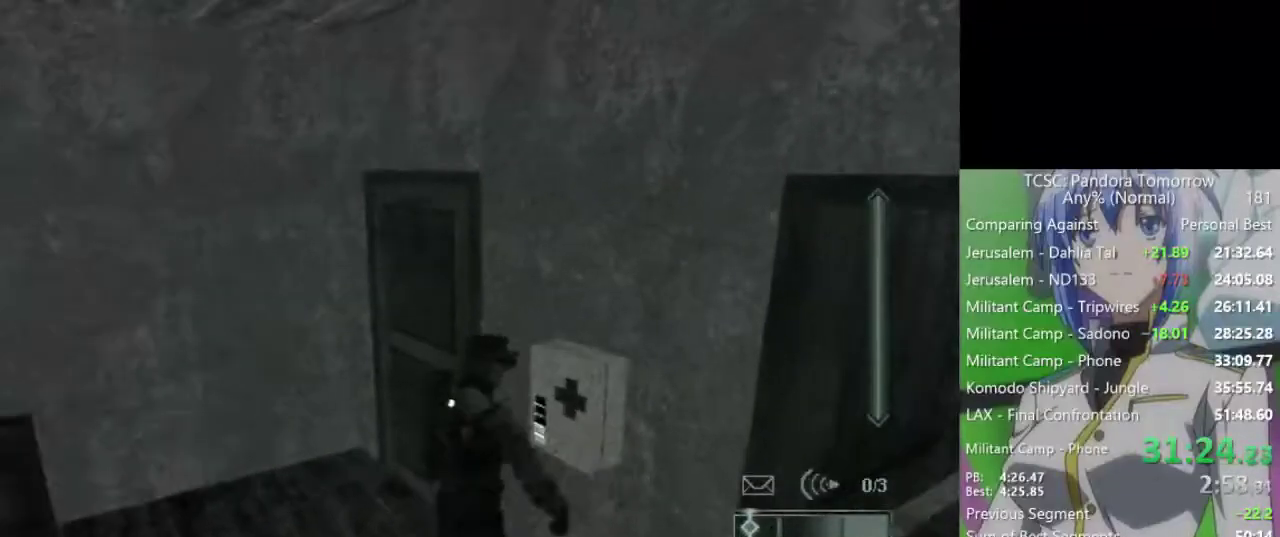
{"keys": ["a", "w"], "mouse": [], "events": []}
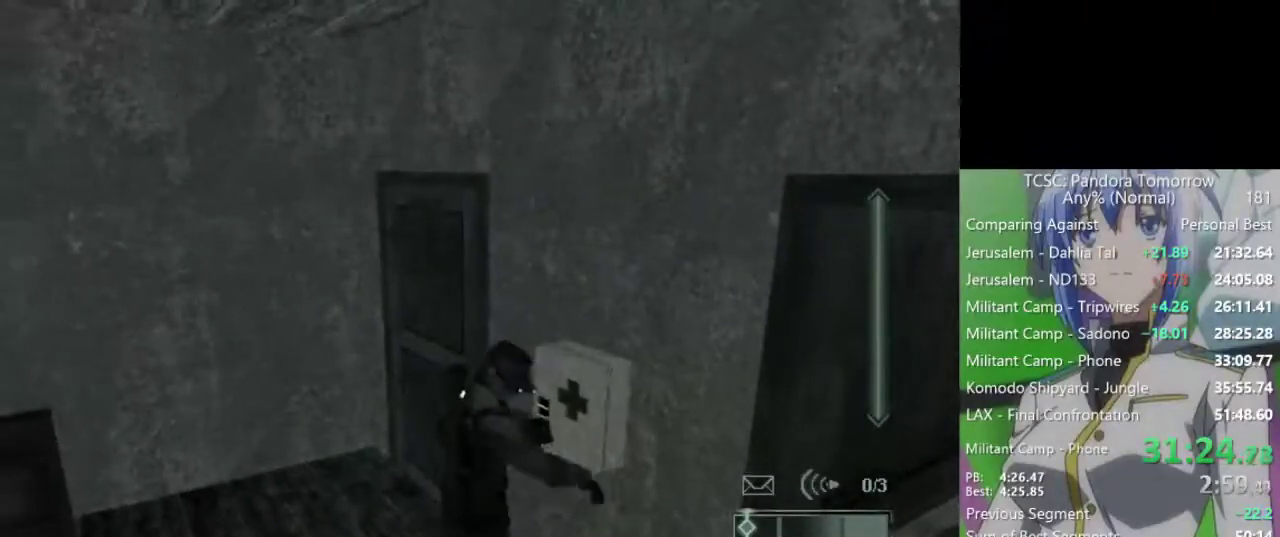
{"keys": ["a", "w"], "mouse": [], "events": []}
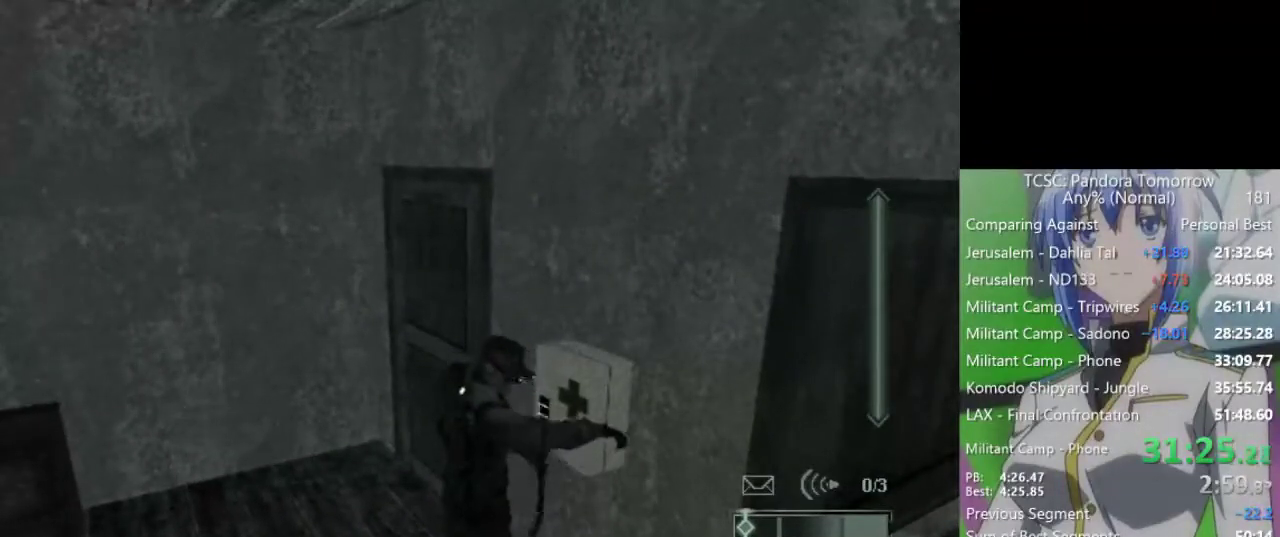
{"keys": ["a", "w"], "mouse": [], "events": []}
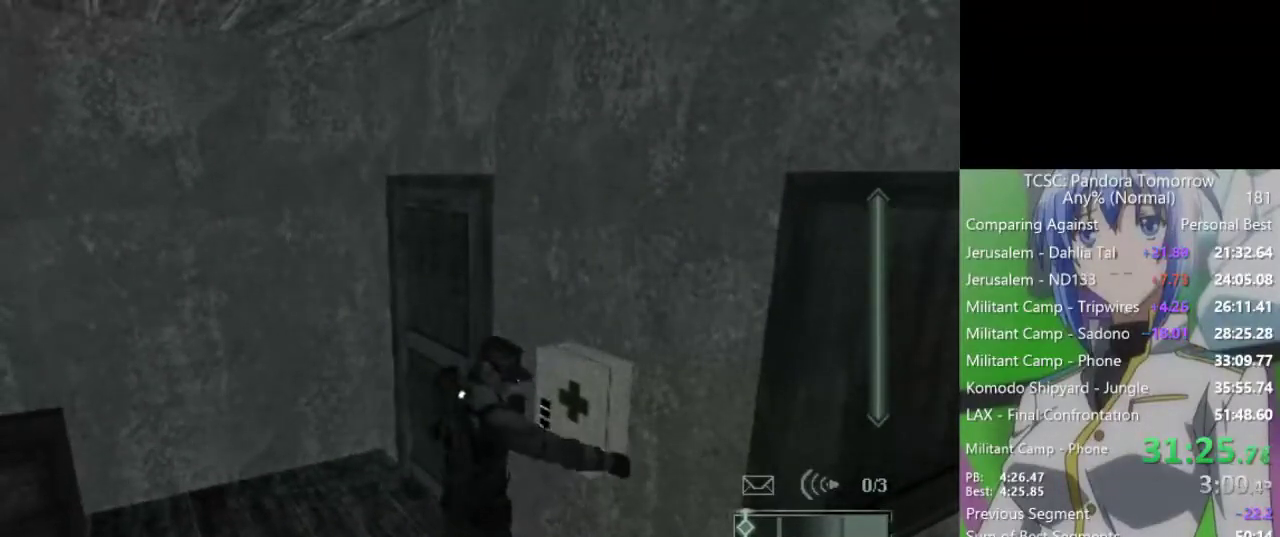
{"keys": ["a", "w"], "mouse": [], "events": []}
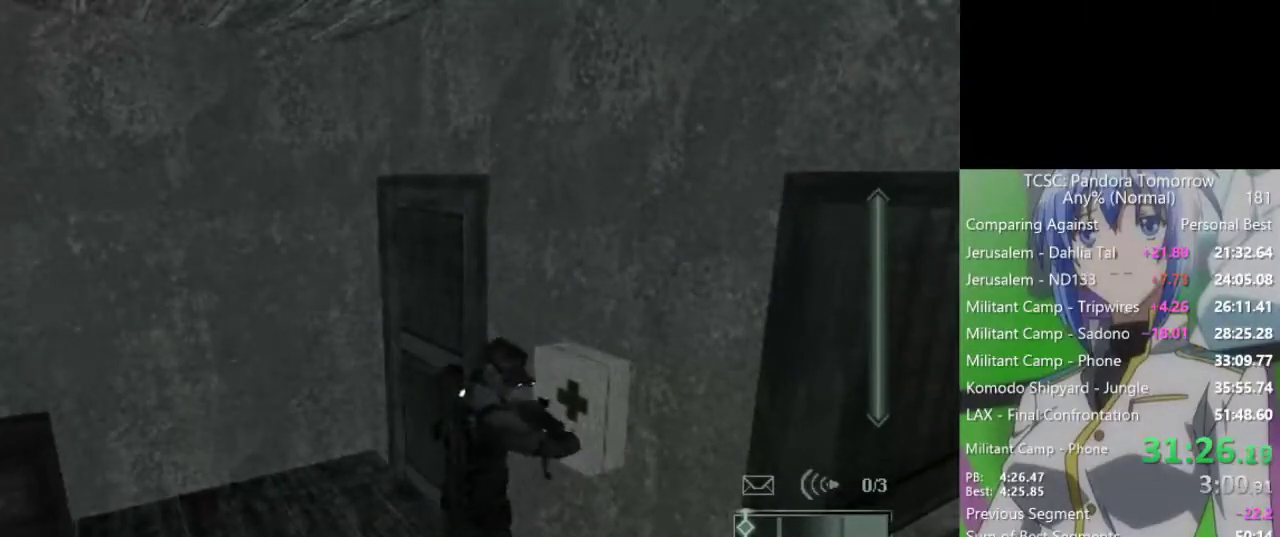
{"keys": ["a", "w"], "mouse": [], "events": []}